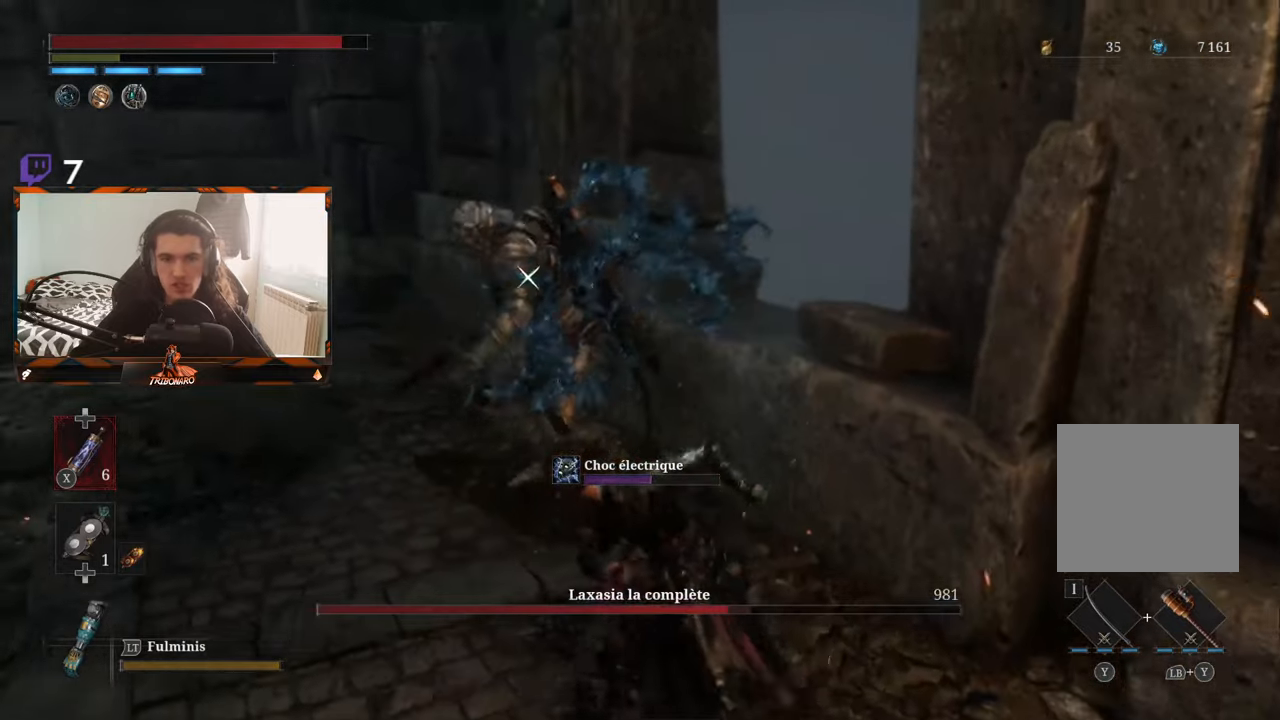
Gameplay with a controller (Xbox layout); each line is a JSON object with the inputs held at the frame after it. "events" lists button and stick changes between this image and that frame as [ms after this image, input, new state], when the widget could be followed in between.
{"buttons": [], "left_stick": "left", "right_stick": "center", "events": []}
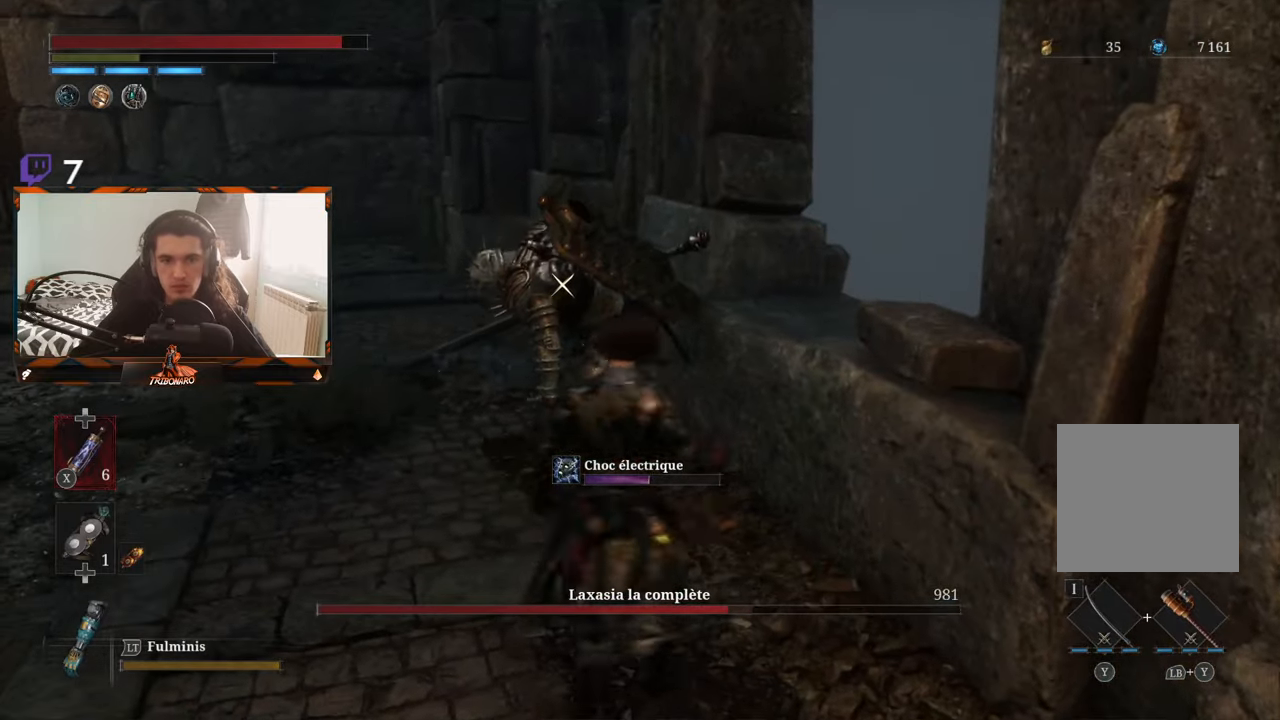
{"buttons": [], "left_stick": "up-left", "right_stick": "center", "events": [[384, "left_stick", "up-left"]]}
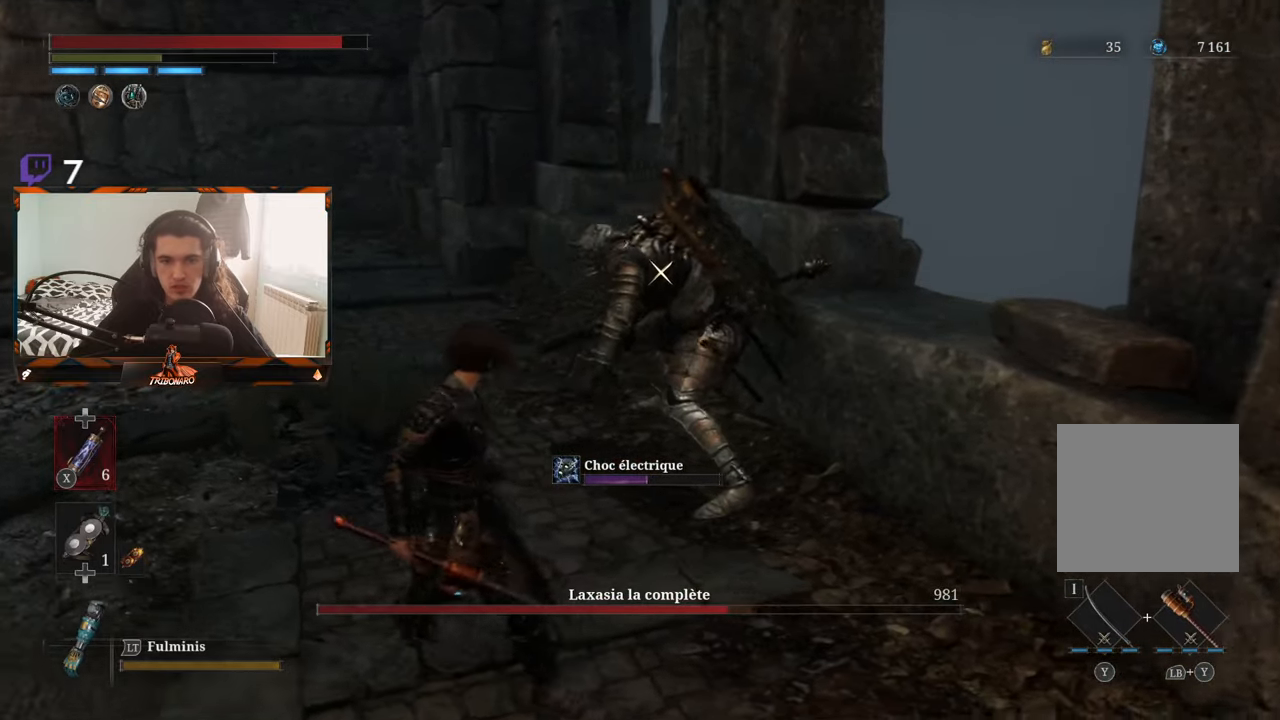
{"buttons": [], "left_stick": "center", "right_stick": "center", "events": [[50, "R1", "down"], [184, "R1", "up"], [184, "left_stick", "center"]]}
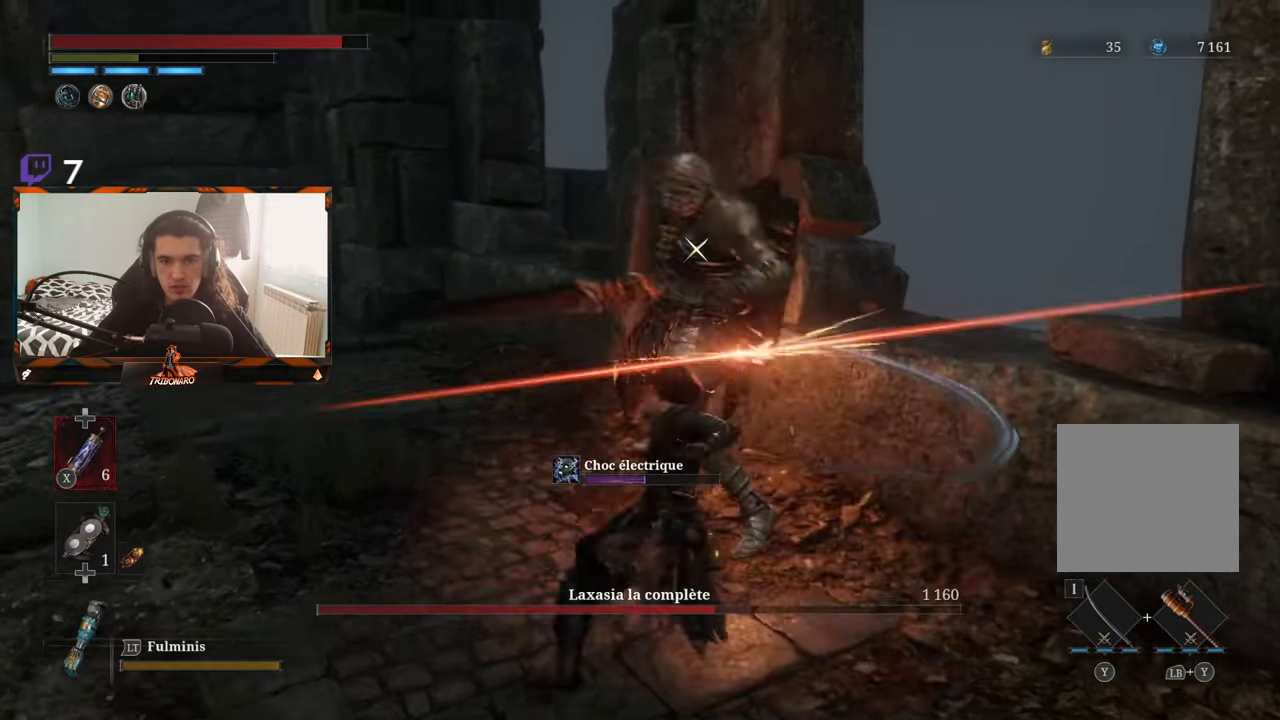
{"buttons": [], "left_stick": "left", "right_stick": "center", "events": [[50, "left_stick", "left"]]}
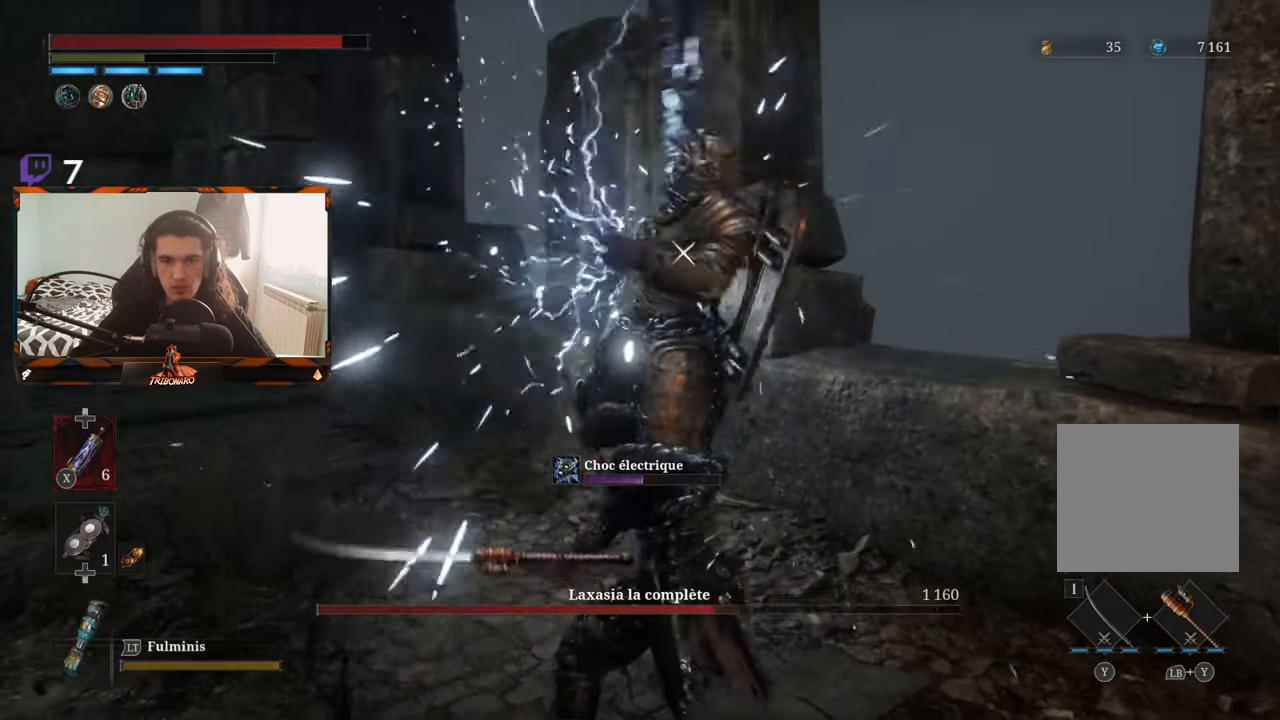
{"buttons": [], "left_stick": "left", "right_stick": "center", "events": [[267, "B", "down"], [317, "B", "up"]]}
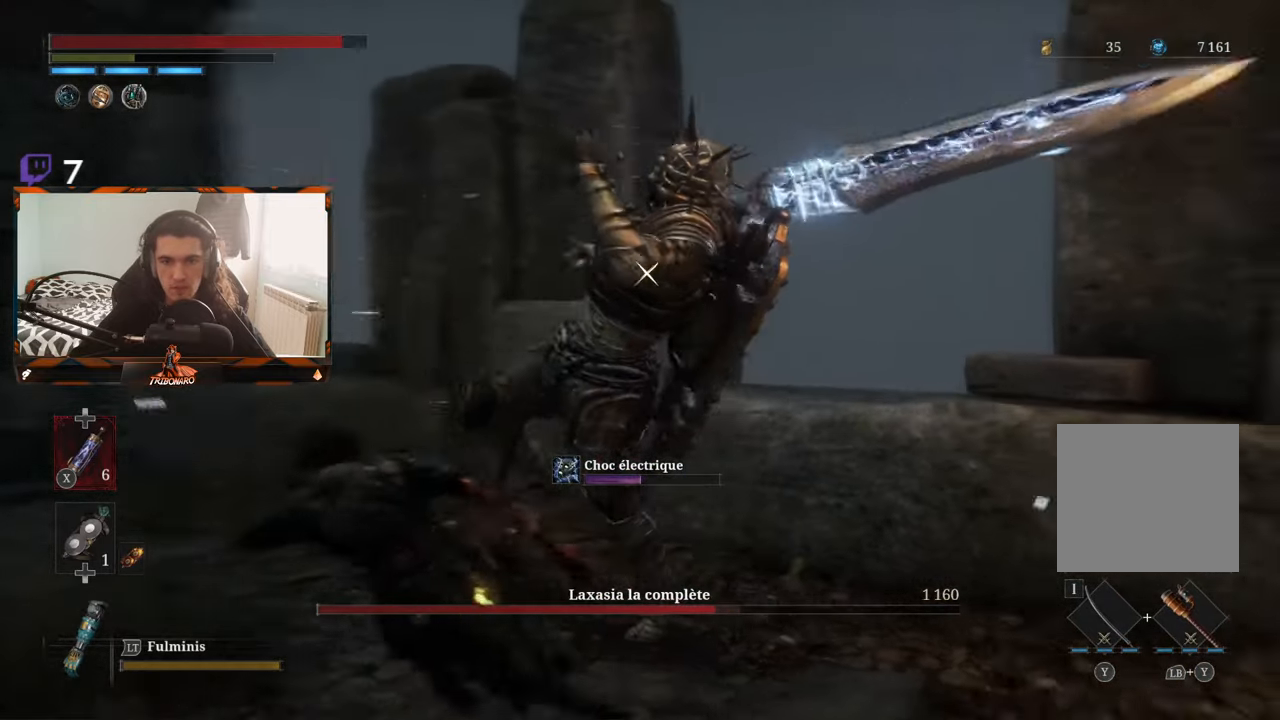
{"buttons": [], "left_stick": "up-right", "right_stick": "center", "events": [[100, "B", "down"], [150, "B", "up"], [234, "B", "down"], [317, "B", "up"], [500, "left_stick", "up-right"]]}
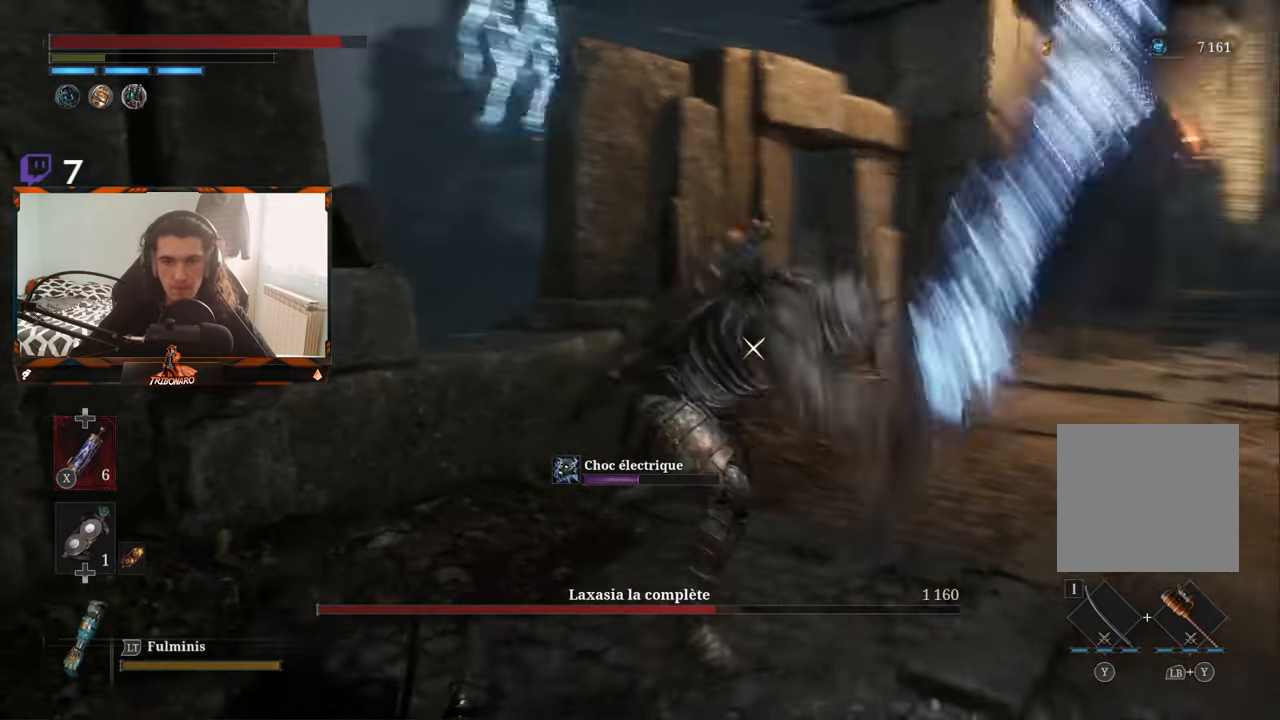
{"buttons": ["DPAD_DOWN"], "left_stick": "center", "right_stick": "center", "events": [[17, "left_stick", "right"], [284, "left_stick", "center"], [417, "DPAD_DOWN", "down"]]}
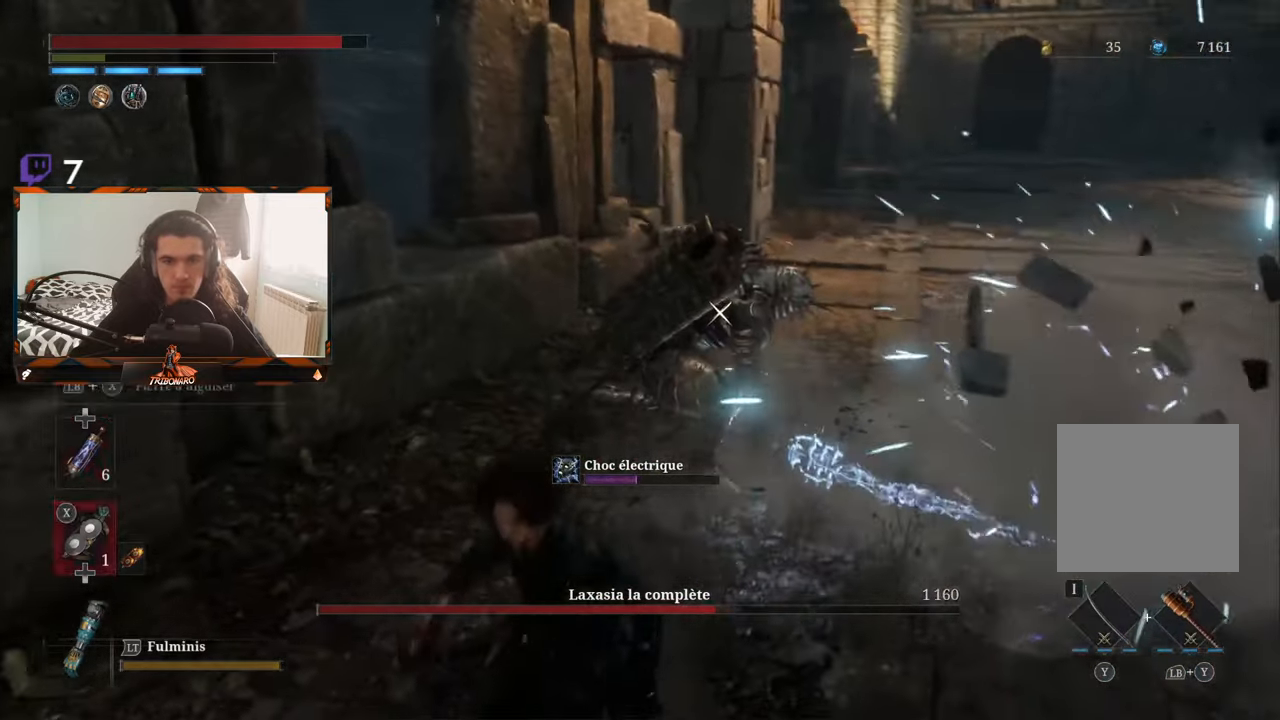
{"buttons": [], "left_stick": "up-right", "right_stick": "center", "events": [[33, "DPAD_DOWN", "up"], [150, "left_stick", "up"], [200, "left_stick", "up-right"]]}
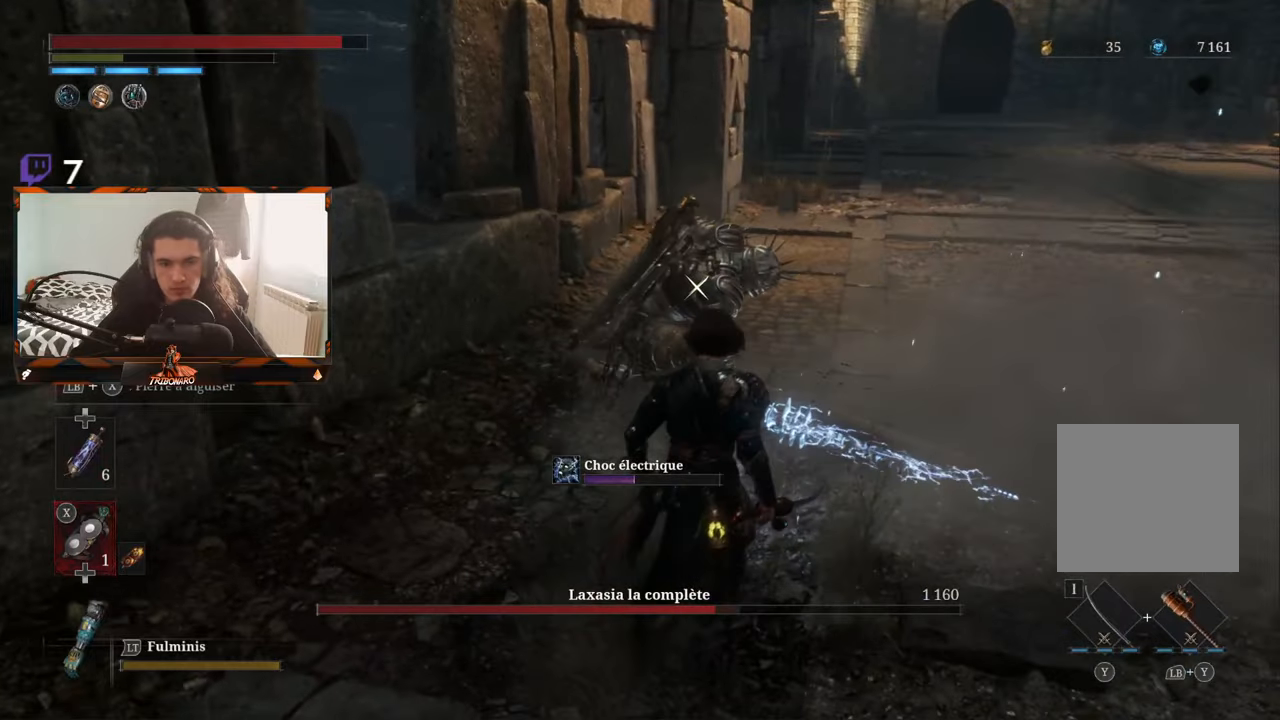
{"buttons": ["X", "L1"], "left_stick": "up-right", "right_stick": "center", "events": [[83, "L1", "down"], [150, "X", "down"]]}
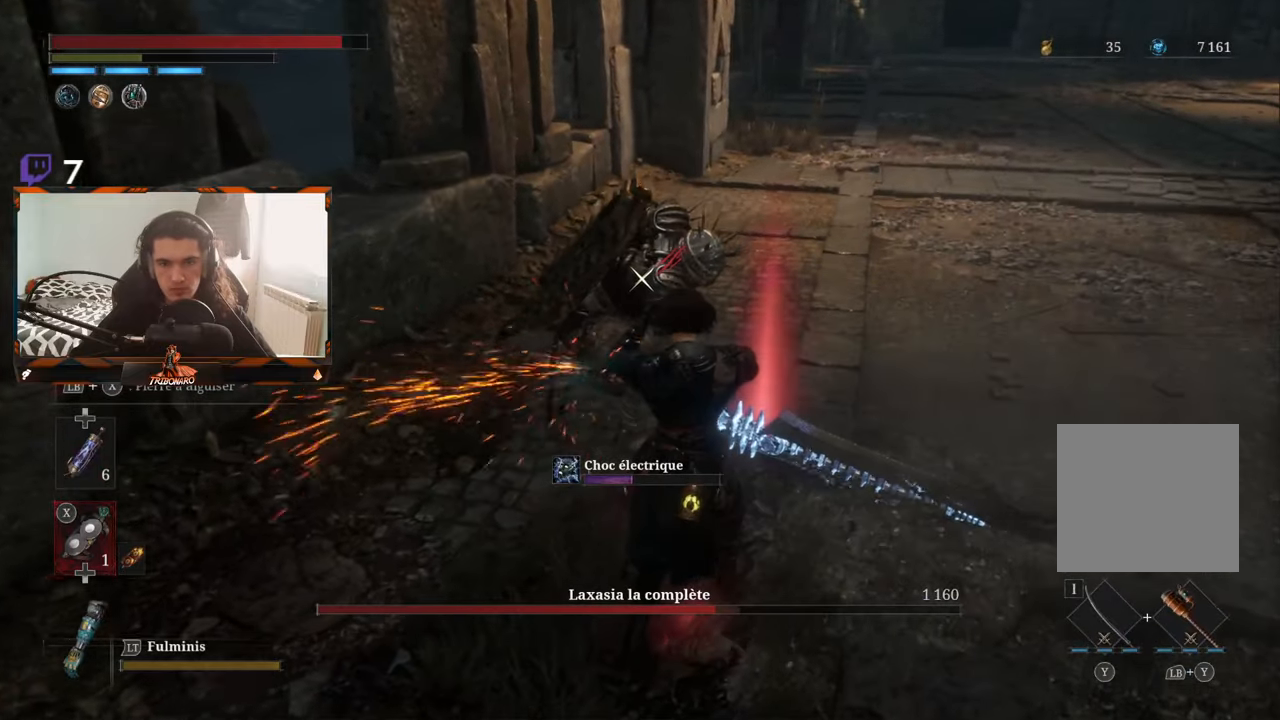
{"buttons": ["X", "L1"], "left_stick": "up-right", "right_stick": "center", "events": []}
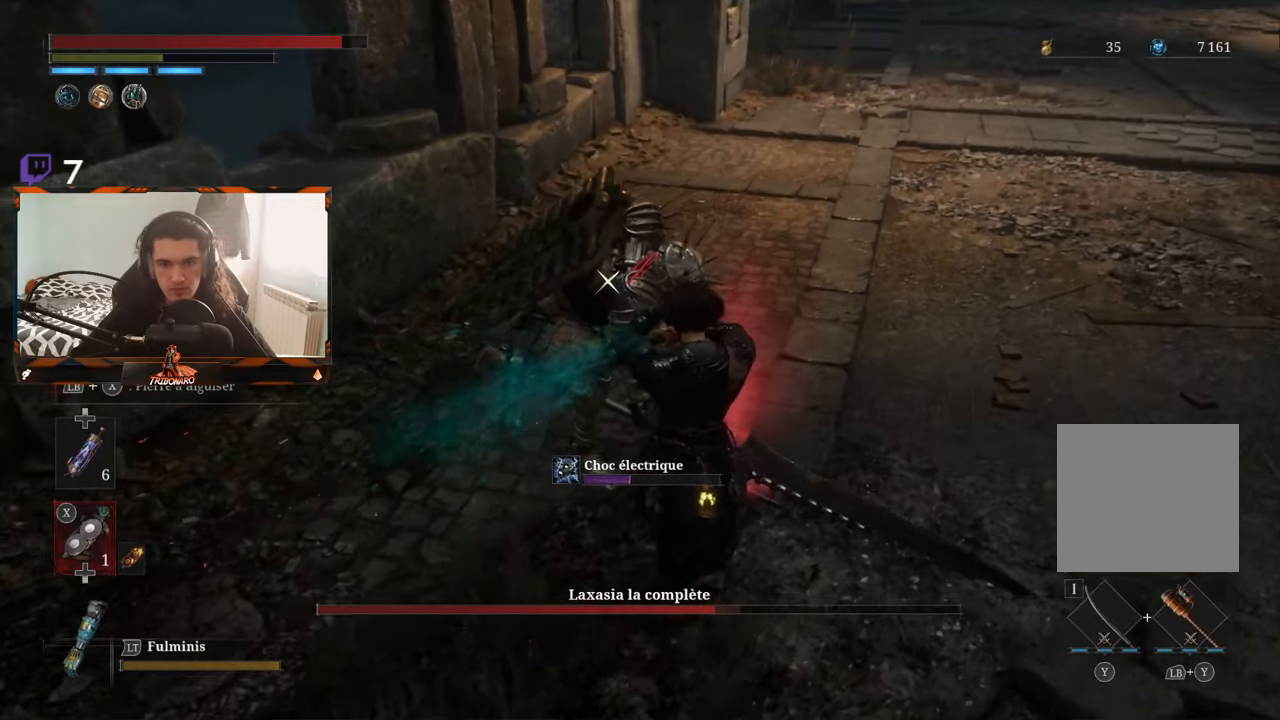
{"buttons": ["X", "L1"], "left_stick": "center", "right_stick": "center", "events": [[150, "left_stick", "center"]]}
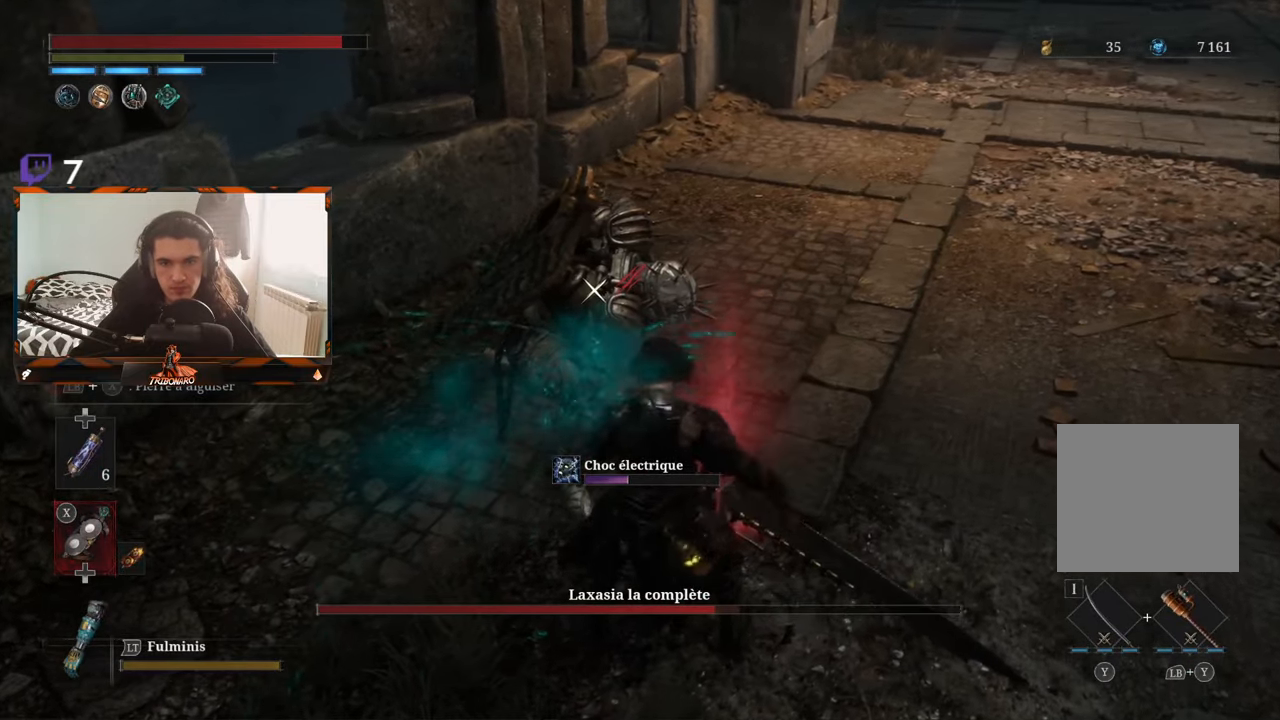
{"buttons": [], "left_stick": "center", "right_stick": "center", "events": [[183, "L1", "up"], [200, "X", "up"], [266, "R1", "down"], [333, "R1", "up"], [416, "R1", "down"], [500, "R1", "up"]]}
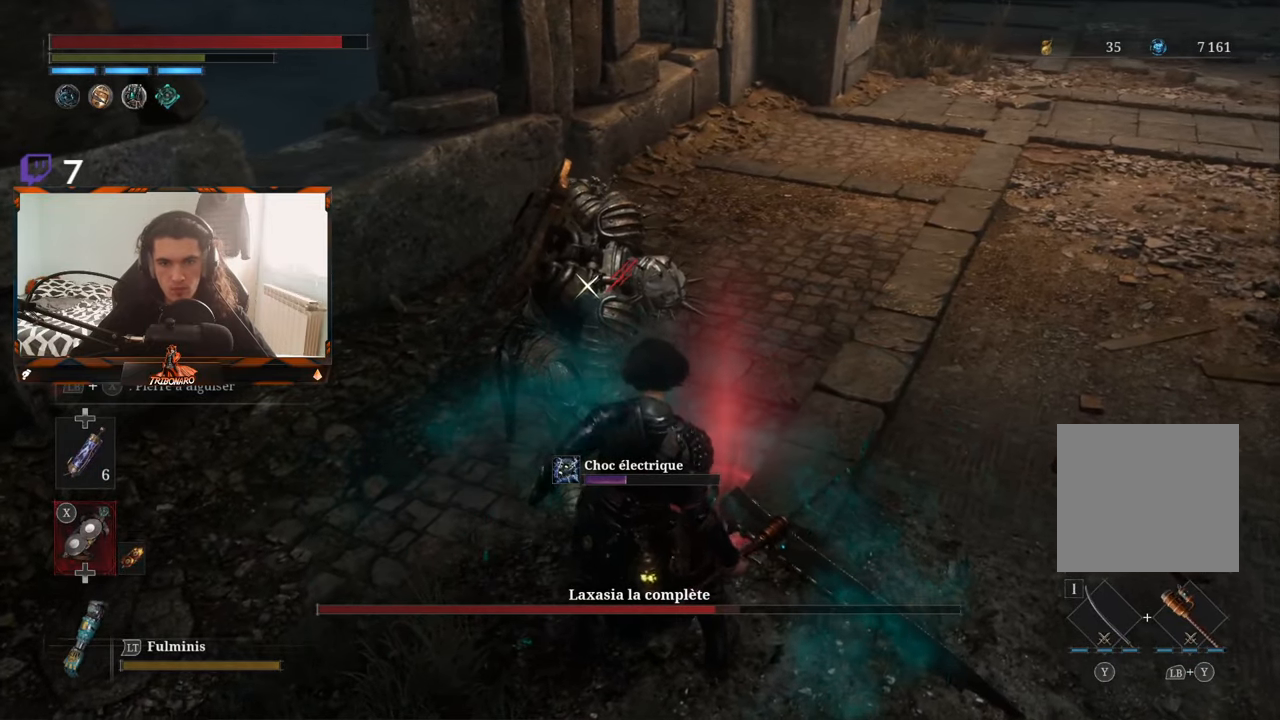
{"buttons": [], "left_stick": "up-right", "right_stick": "center", "events": [[33, "R1", "down"], [150, "R1", "up"], [183, "R1", "down"], [300, "R1", "up"], [333, "R1", "down"], [450, "R1", "up"], [500, "left_stick", "up-right"]]}
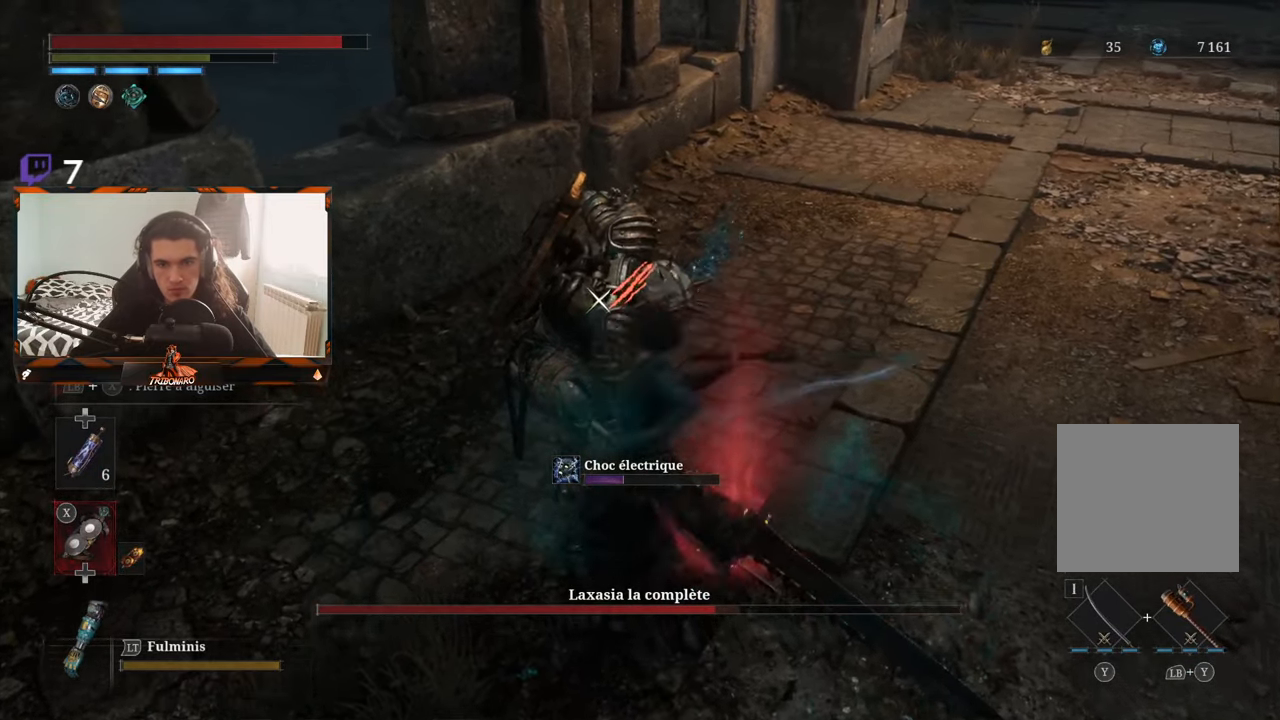
{"buttons": [], "left_stick": "center", "right_stick": "center", "events": [[116, "R1", "down"], [183, "R1", "up"], [250, "R1", "down"], [333, "left_stick", "center"], [350, "R1", "up"], [400, "R1", "down"], [500, "R1", "up"]]}
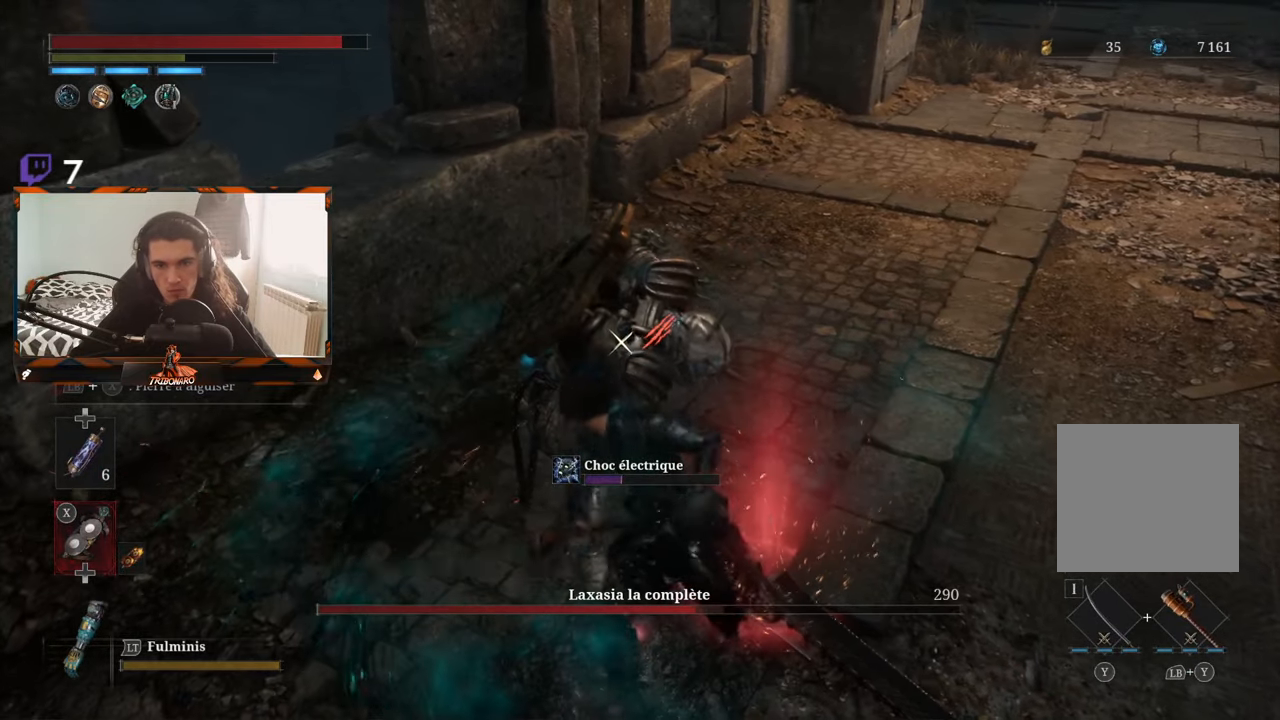
{"buttons": ["R1"], "left_stick": "right", "right_stick": "center", "events": [[50, "R1", "down"], [150, "R1", "up"], [183, "R1", "down"], [300, "R1", "up"], [333, "R1", "down"], [350, "left_stick", "right"], [433, "R1", "up"], [483, "R1", "down"]]}
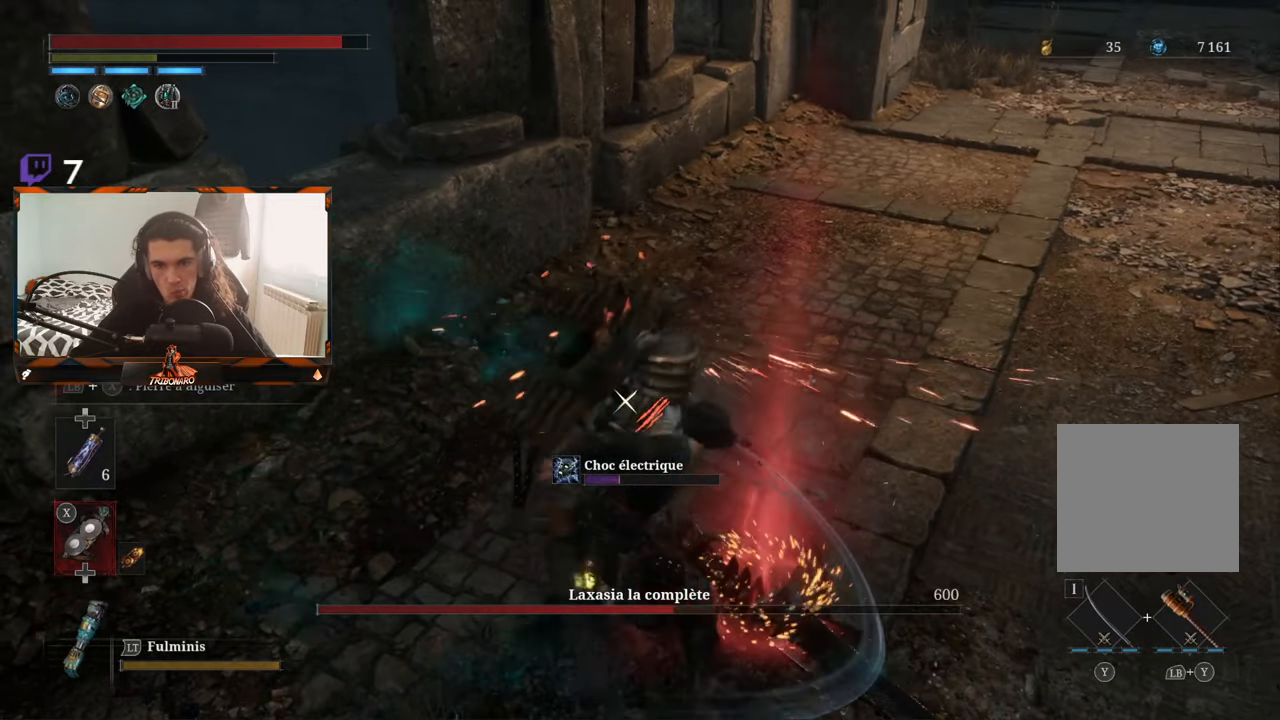
{"buttons": [], "left_stick": "right", "right_stick": "center", "events": [[100, "R1", "up"]]}
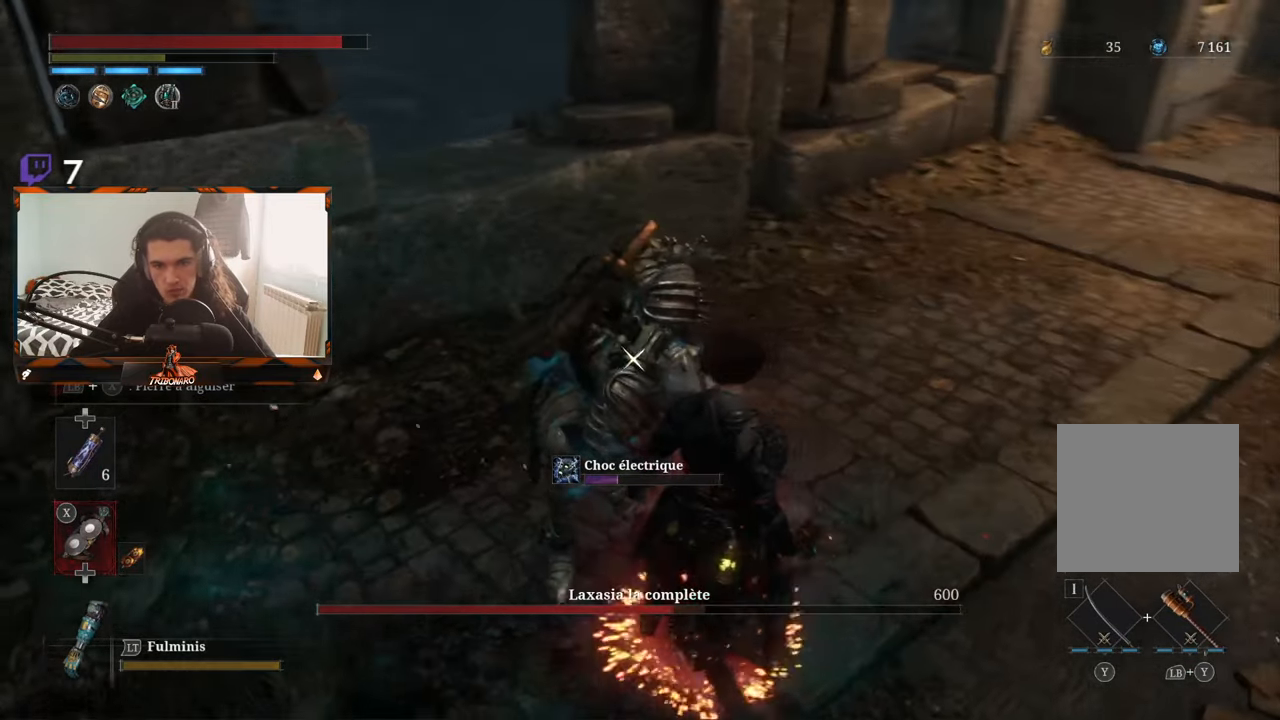
{"buttons": [], "left_stick": "center", "right_stick": "center", "events": [[183, "left_stick", "center"]]}
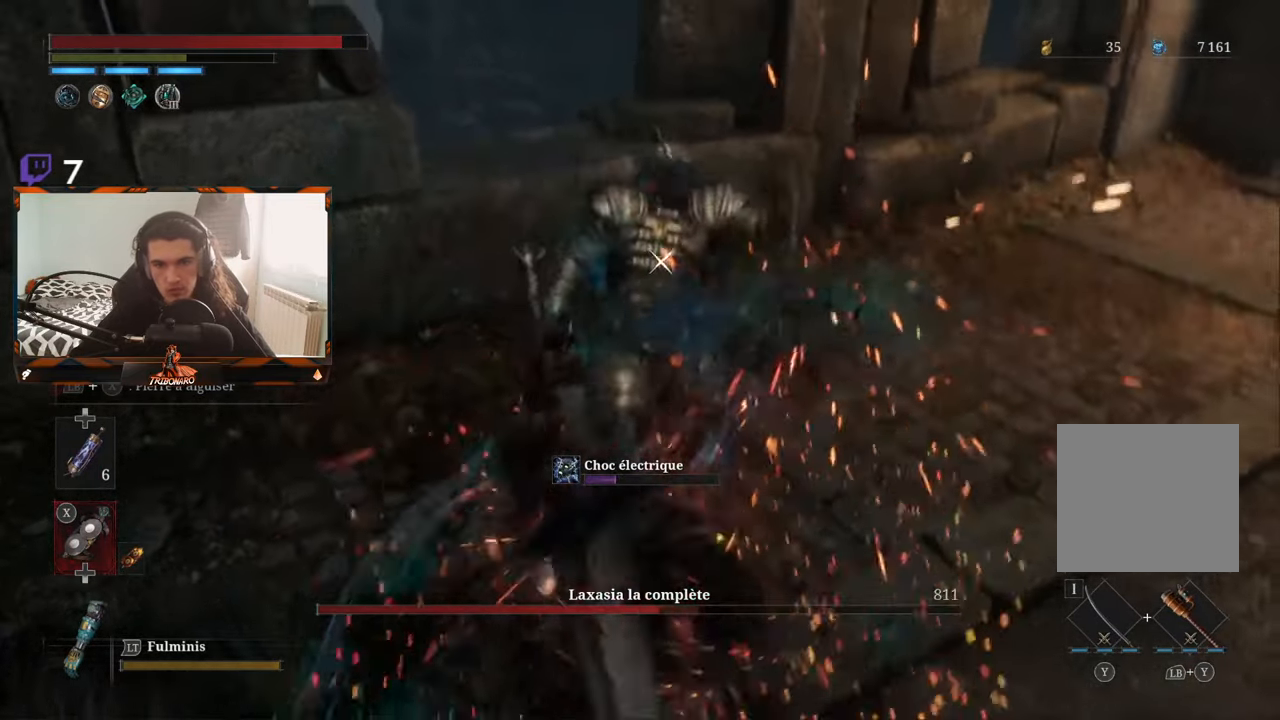
{"buttons": [], "left_stick": "center", "right_stick": "center", "events": []}
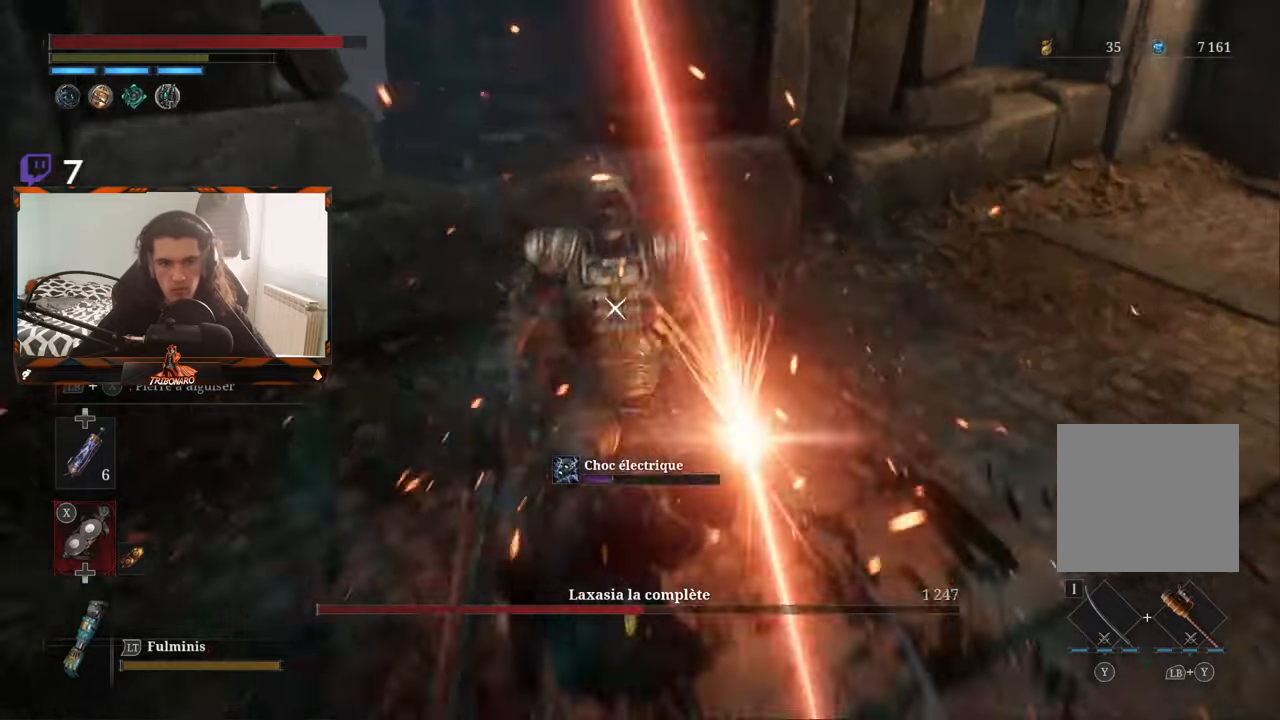
{"buttons": [], "left_stick": "center", "right_stick": "center", "events": [[100, "DPAD_UP", "down"], [233, "DPAD_UP", "up"]]}
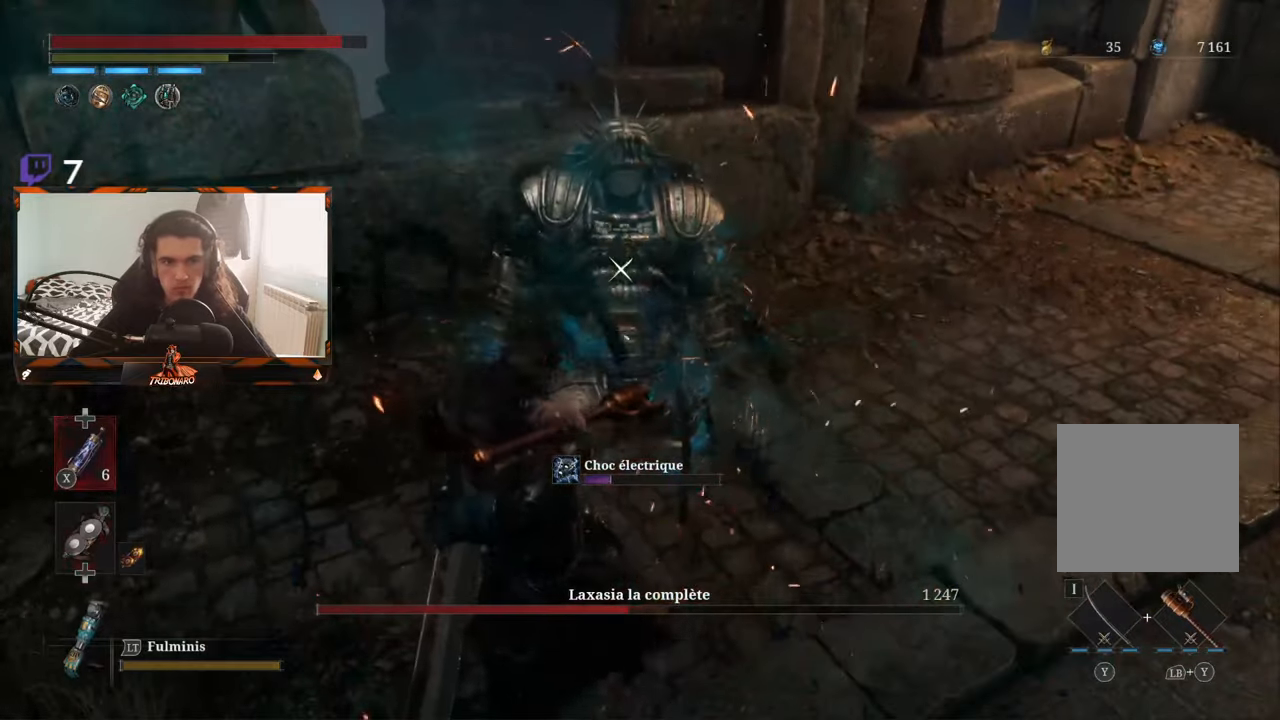
{"buttons": [], "left_stick": "center", "right_stick": "center", "events": []}
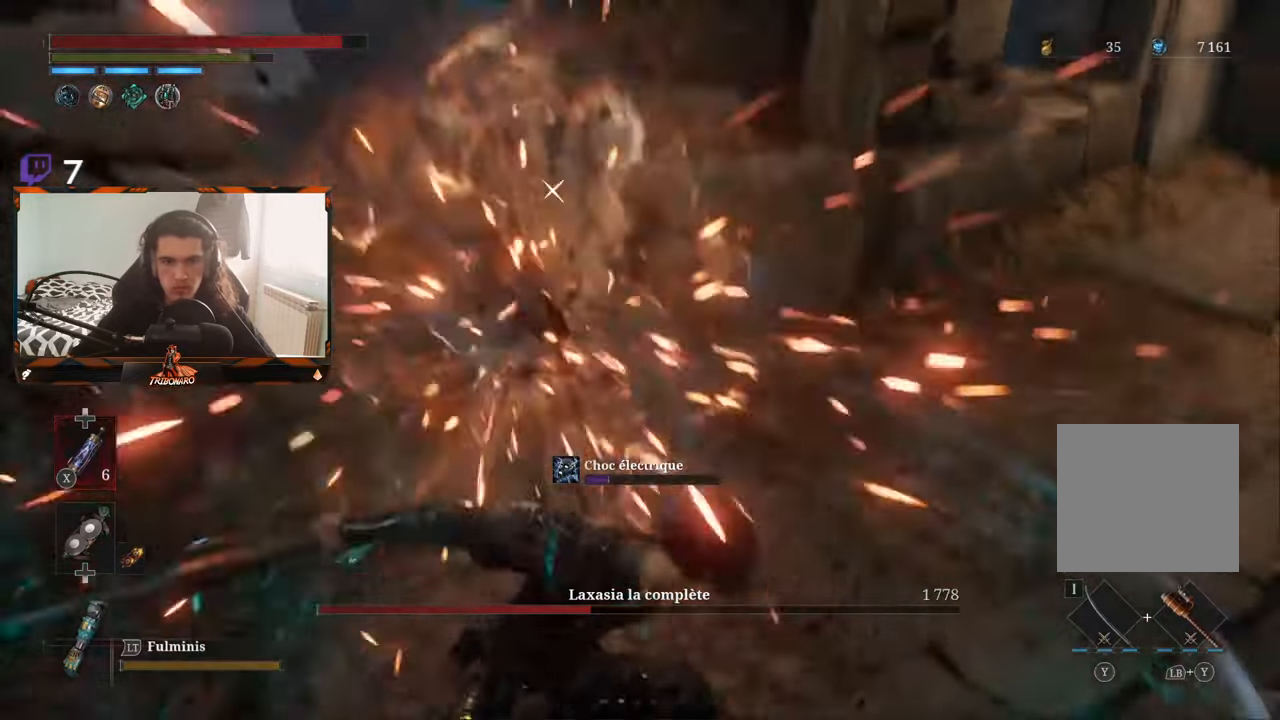
{"buttons": [], "left_stick": "up-right", "right_stick": "center", "events": [[483, "left_stick", "up-right"]]}
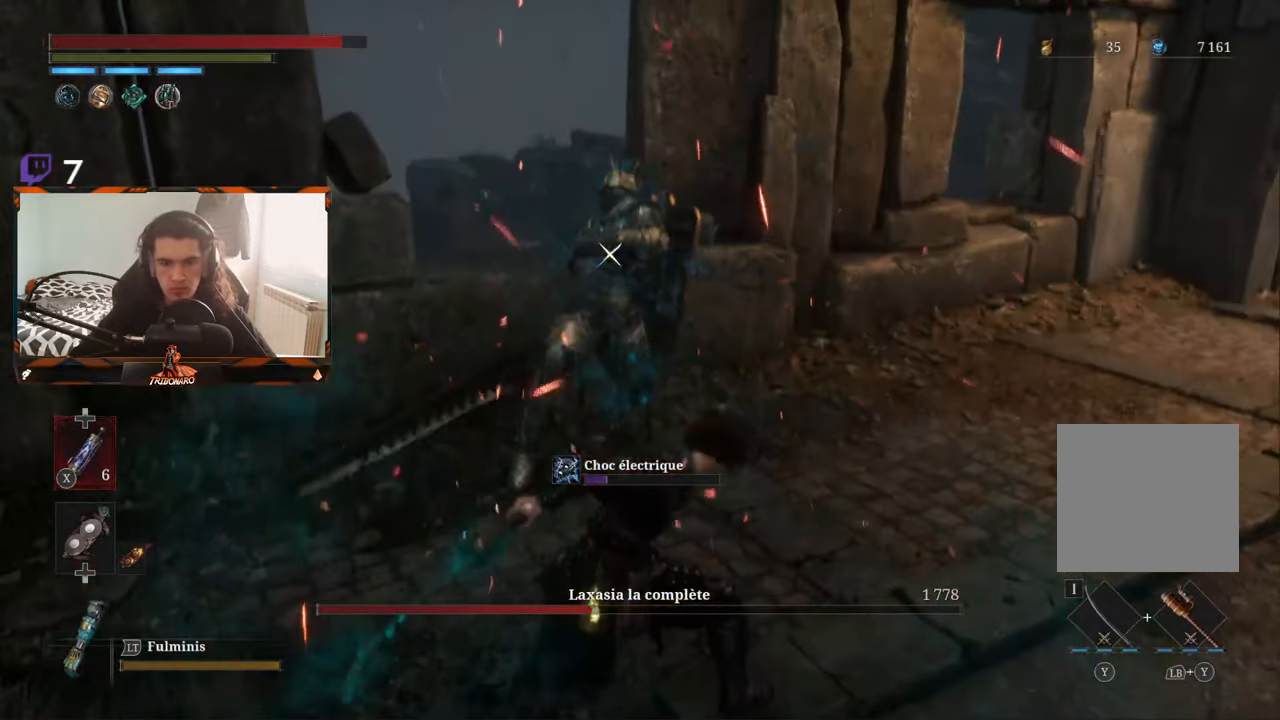
{"buttons": [], "left_stick": "down", "right_stick": "center", "events": [[117, "left_stick", "center"], [217, "left_stick", "down-right"], [317, "left_stick", "down"]]}
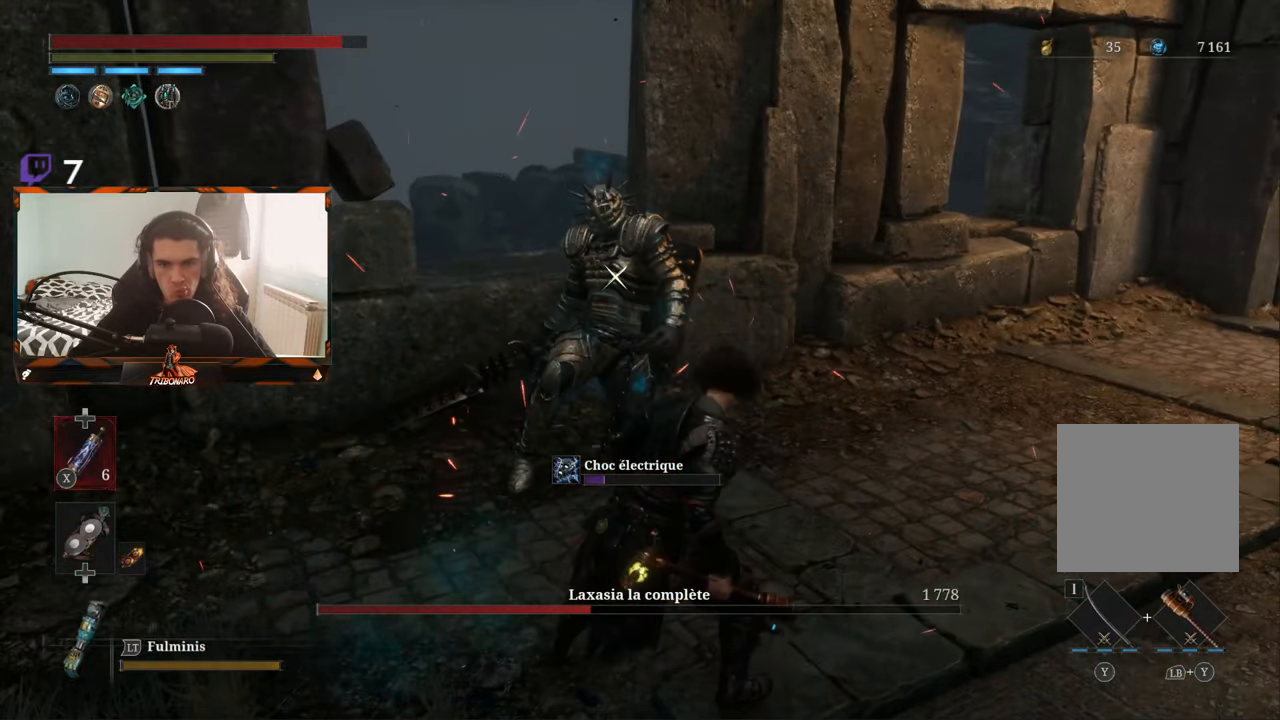
{"buttons": [], "left_stick": "down", "right_stick": "center", "events": []}
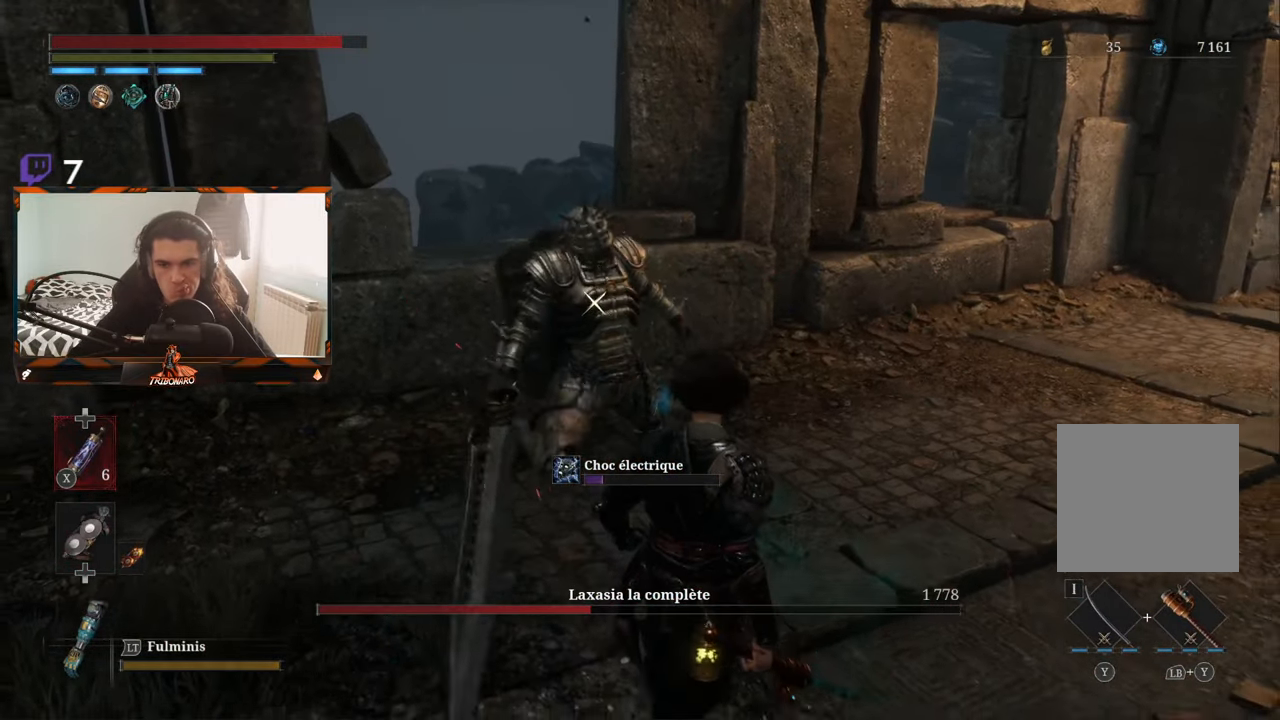
{"buttons": [], "left_stick": "down", "right_stick": "center", "events": []}
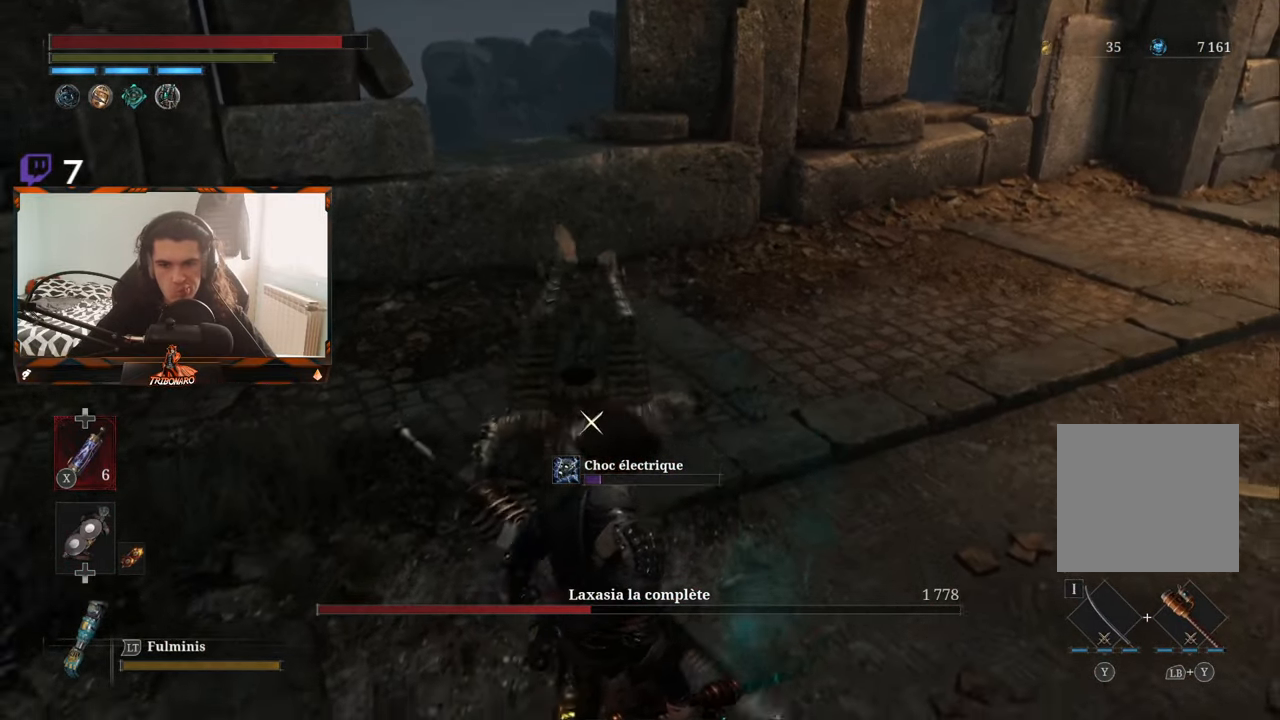
{"buttons": [], "left_stick": "center", "right_stick": "center", "events": [[83, "left_stick", "center"], [217, "left_stick", "up-right"], [483, "left_stick", "center"]]}
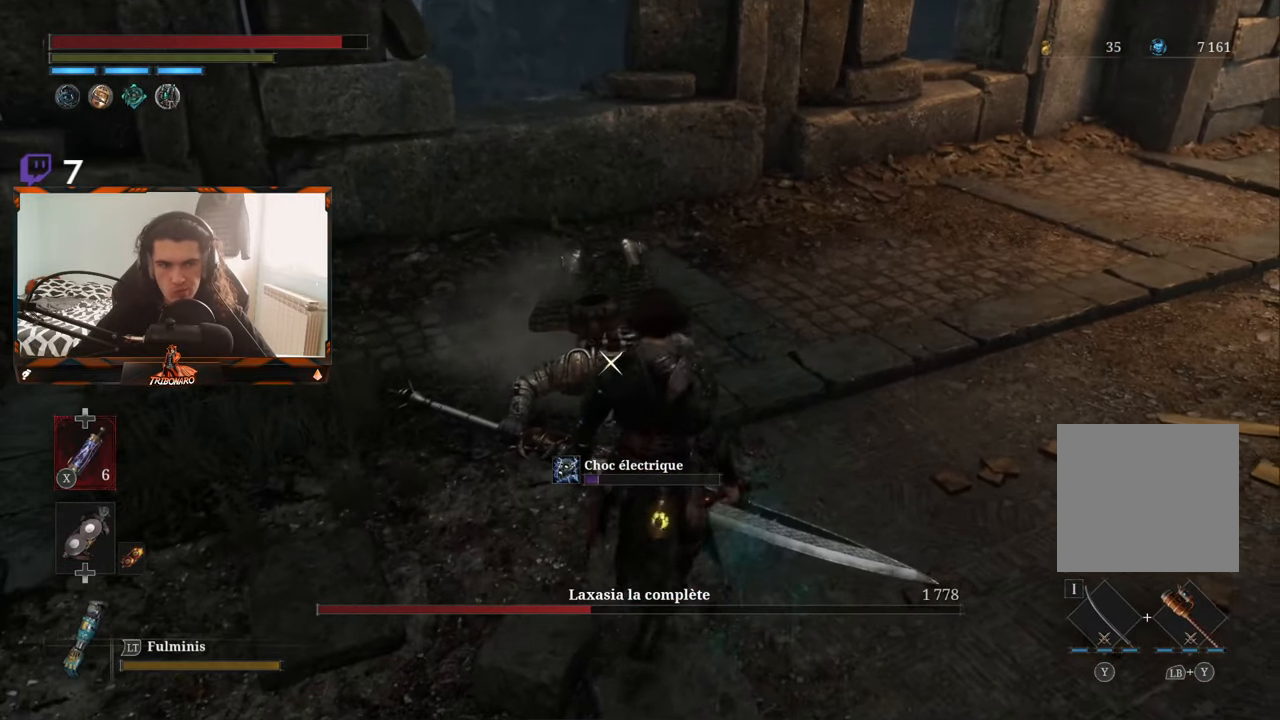
{"buttons": [], "left_stick": "center", "right_stick": "center", "events": [[217, "left_stick", "up"], [367, "left_stick", "center"]]}
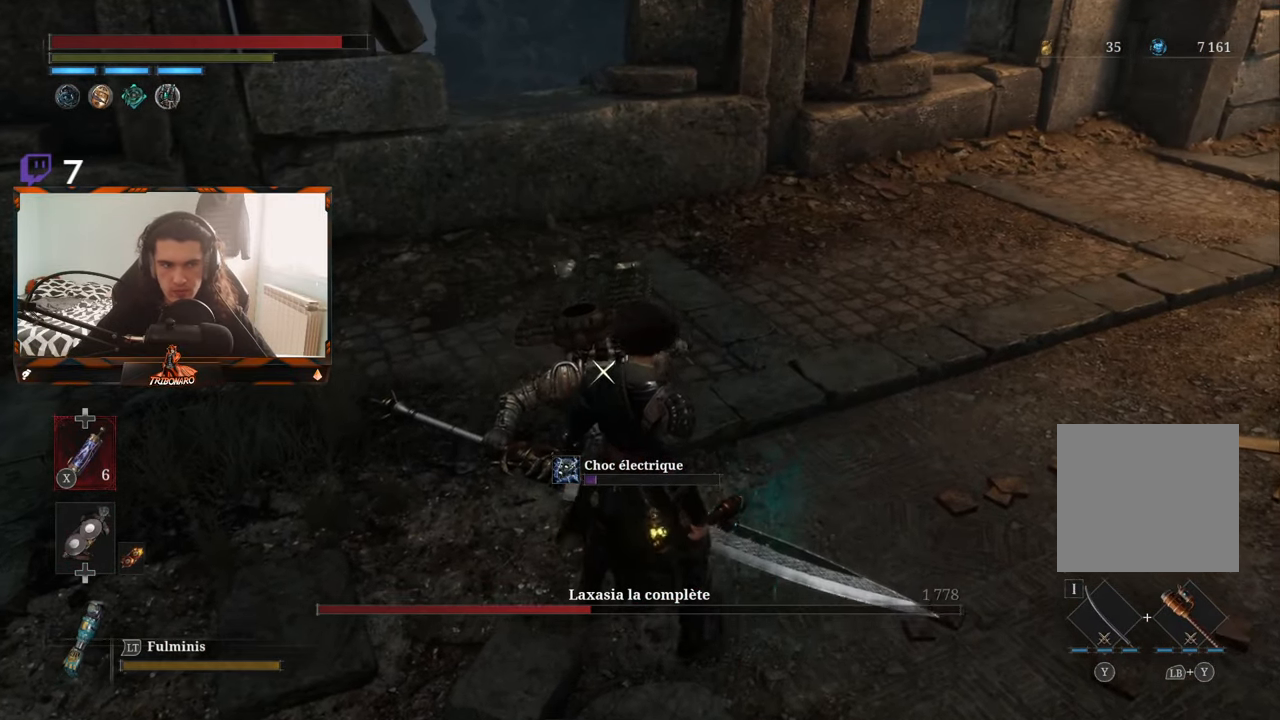
{"buttons": [], "left_stick": "center", "right_stick": "center", "events": [[67, "left_stick", "left"], [200, "left_stick", "center"]]}
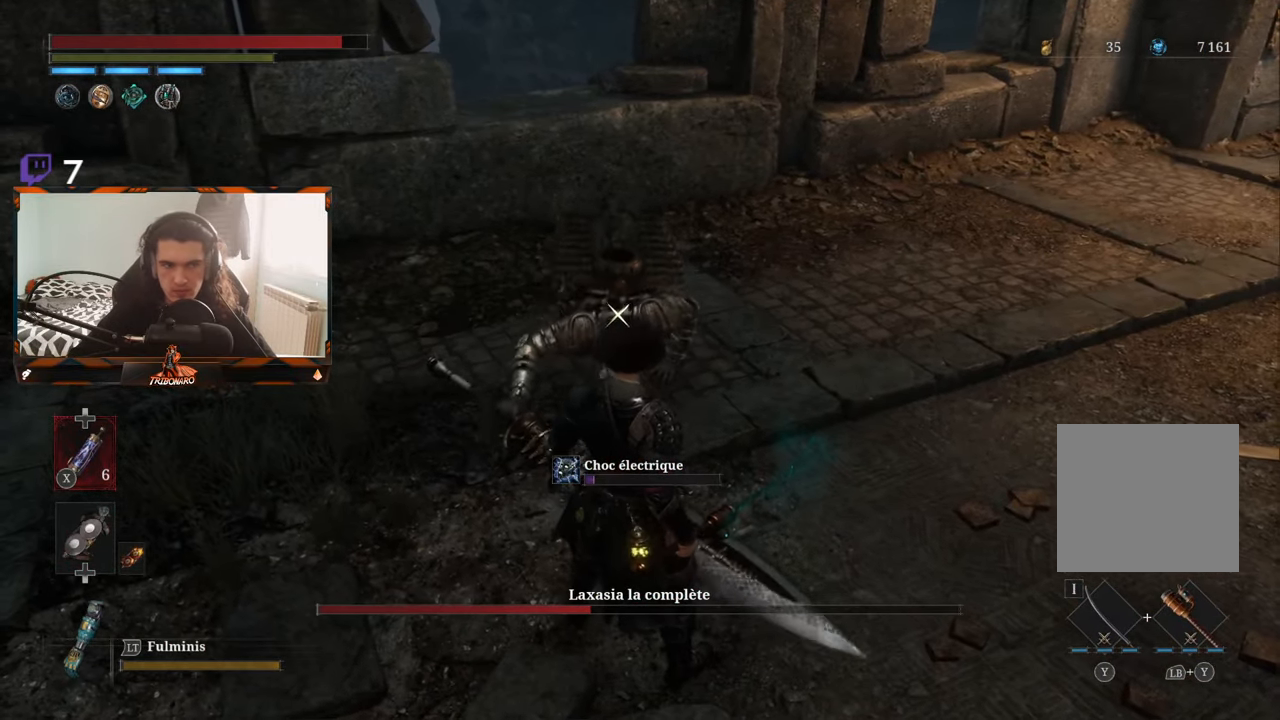
{"buttons": [], "left_stick": "center", "right_stick": "center", "events": [[267, "R1", "down"], [350, "R1", "up"]]}
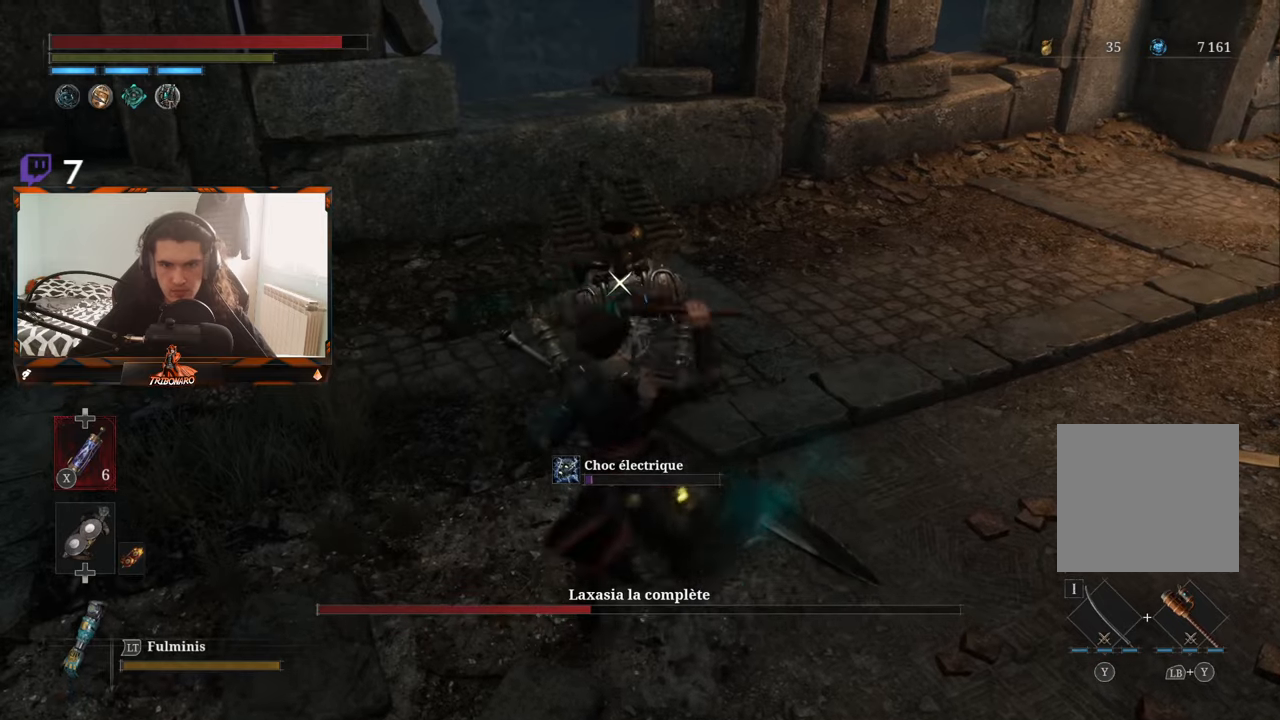
{"buttons": ["R1"], "left_stick": "center", "right_stick": "center", "events": [[484, "R1", "down"]]}
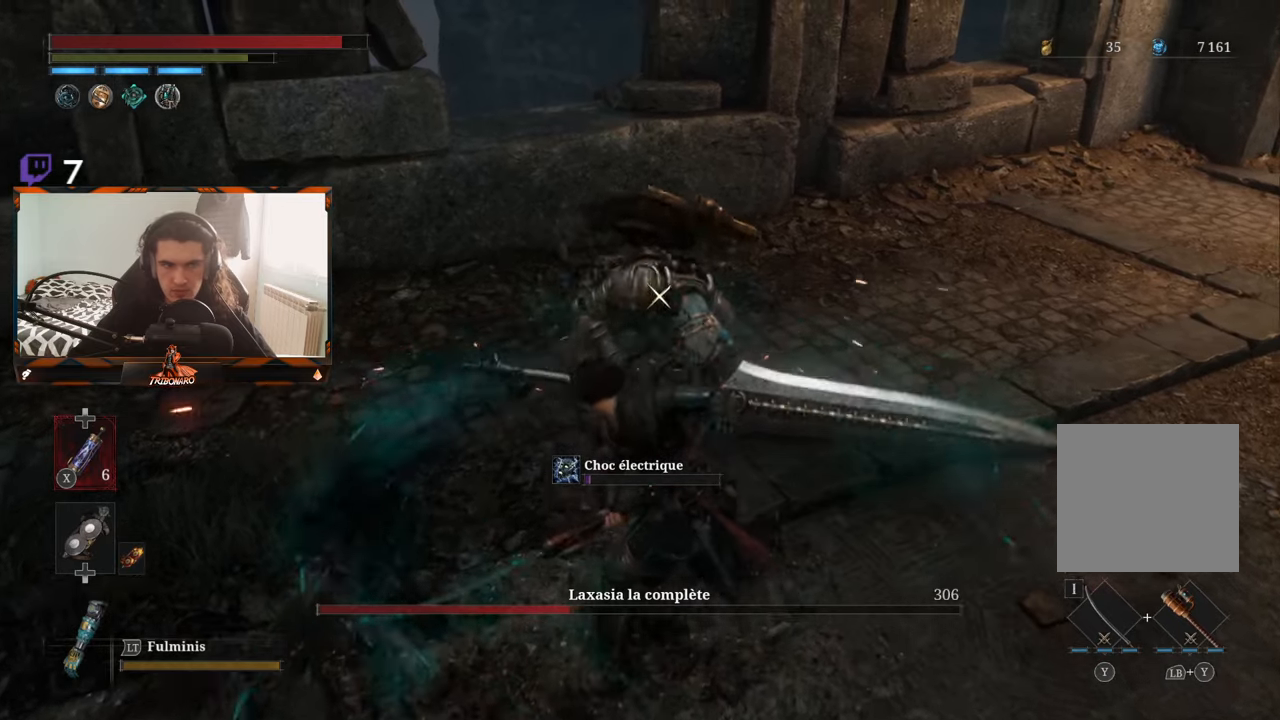
{"buttons": [], "left_stick": "center", "right_stick": "center", "events": [[100, "R1", "up"]]}